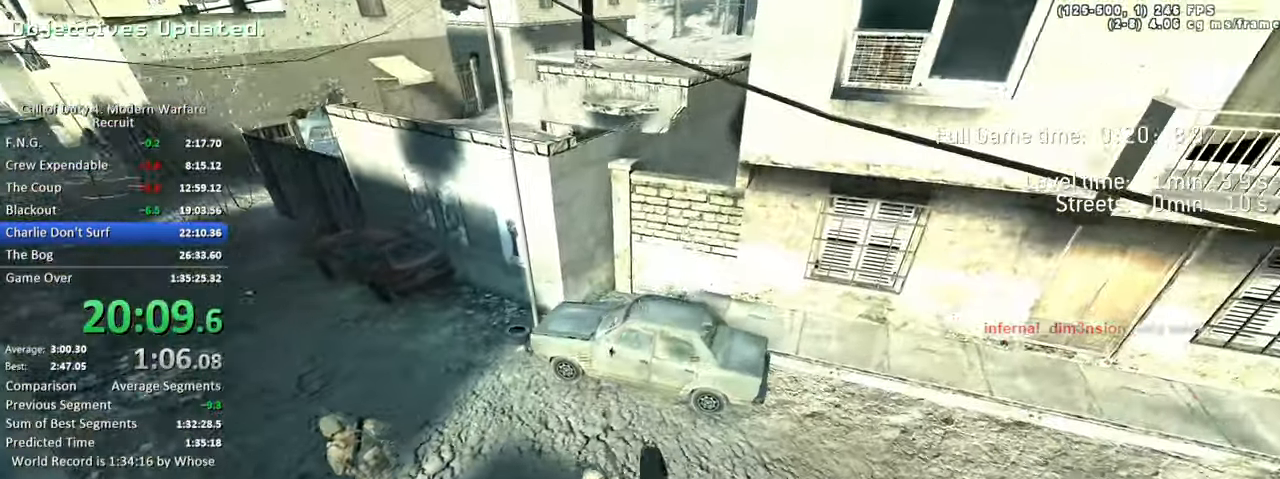
Gameplay with keyboard; each line is a JSON object with the keys held at the frame after it. "events" lists presses ("down") and releases ("up") of "1", "2", "3", "4", "5", "a", "alt", "caps_lock", "ctrl", "d", "e", "f", "g", "q", "s", "shift", "space", "t", "tab", "v", "w", "x" and "z" between this image and that frame as [ms after this image, input, new state], when the widget could be followed in between. No other keys are recorded. Mouse input is not recorded. Not read: c r.
{"keys": ["a", "w"]}
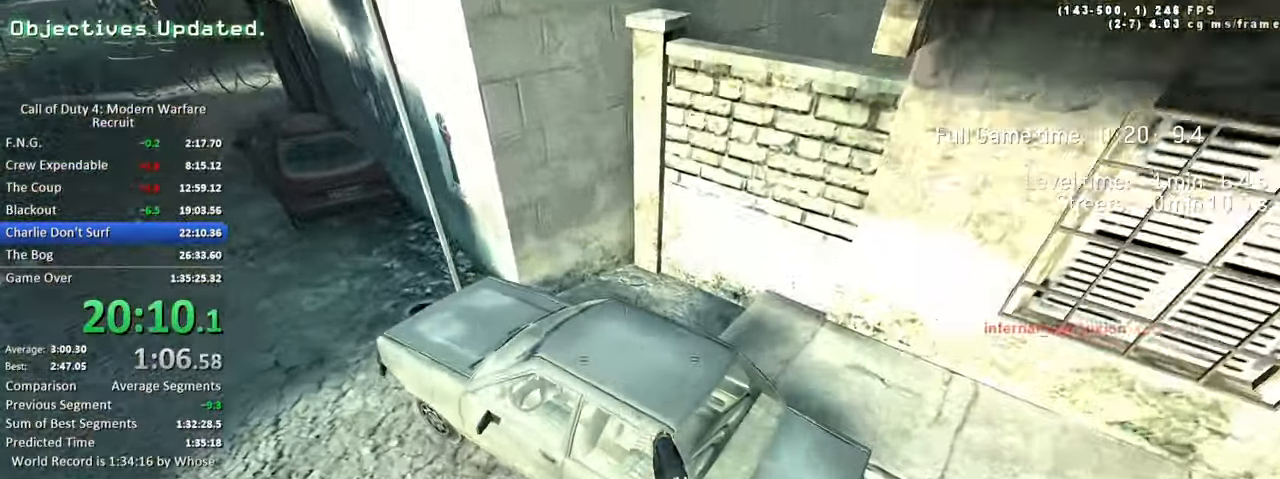
{"keys": ["a", "w"]}
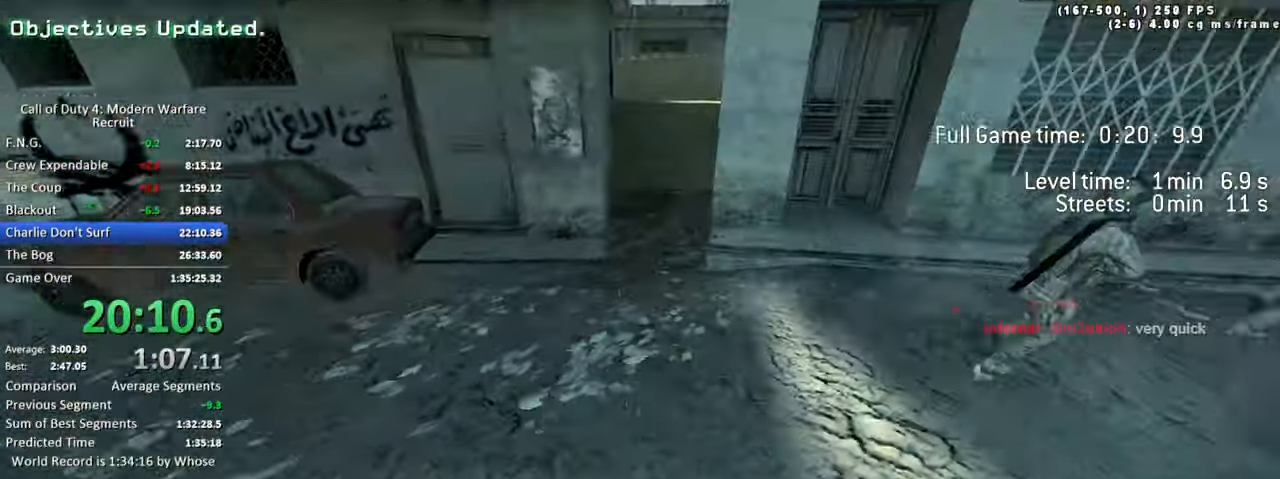
{"keys": ["w"]}
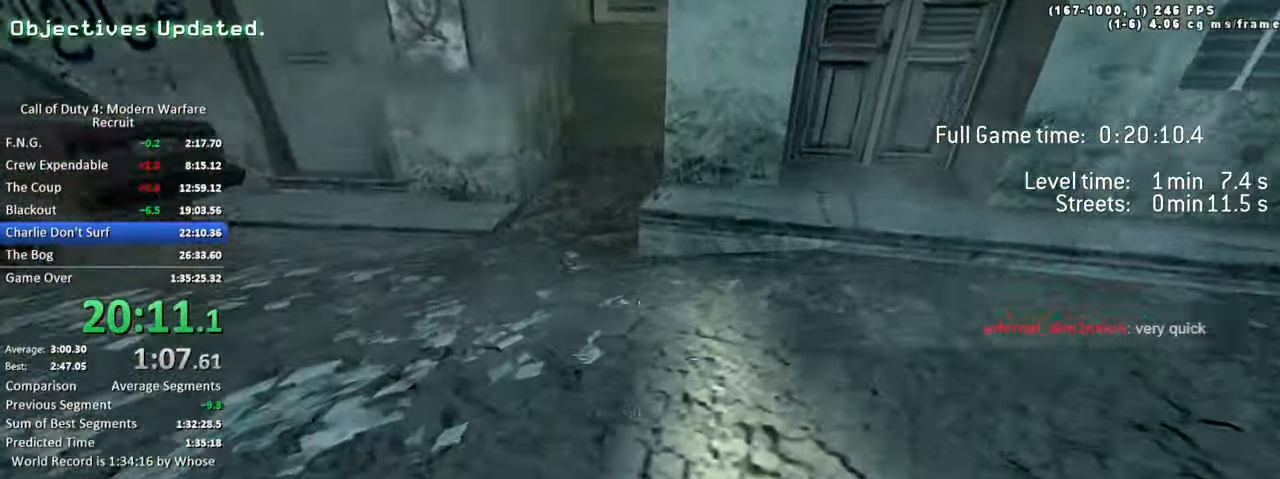
{"keys": ["a", "space", "w"], "events": [[83, "a", "down"], [367, "space", "down"]]}
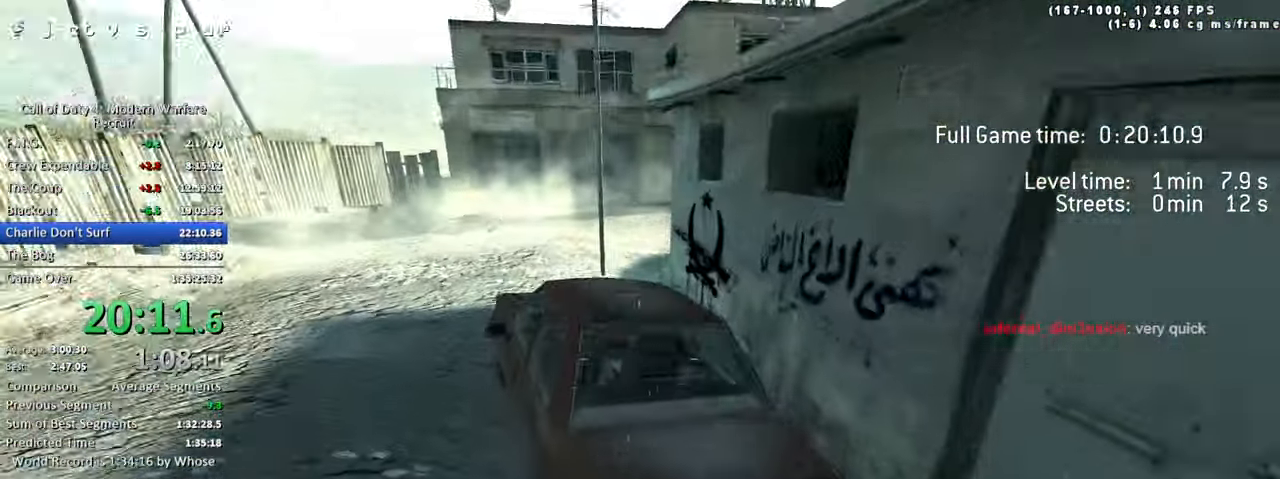
{"keys": ["s"], "events": [[150, "w", "up"], [183, "space", "up"], [233, "a", "up"], [467, "s", "down"]]}
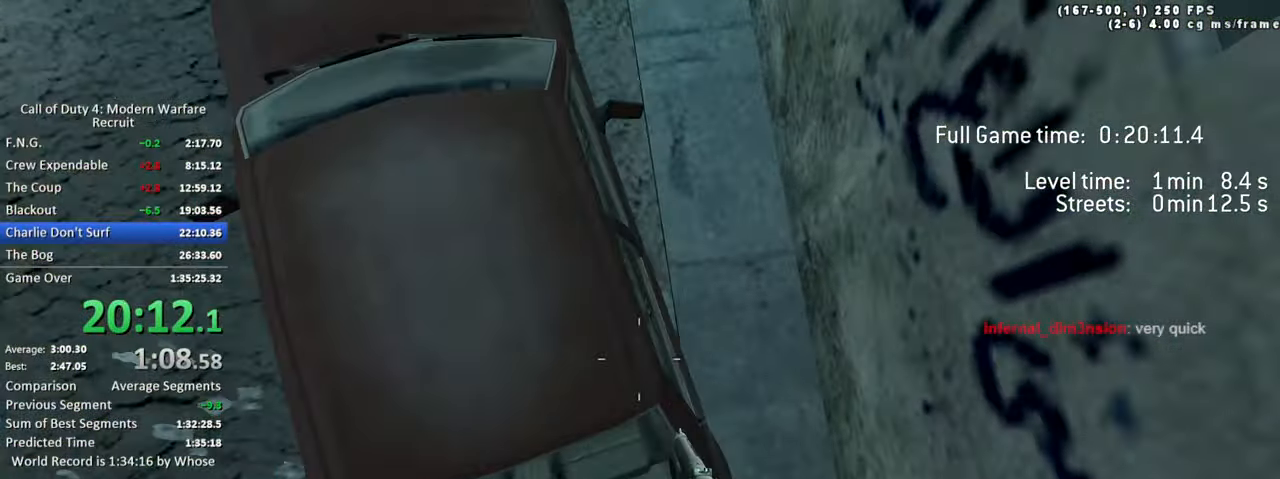
{"keys": ["space"], "events": [[17, "s", "up"], [200, "space", "down"], [400, "s", "down"], [483, "s", "up"]]}
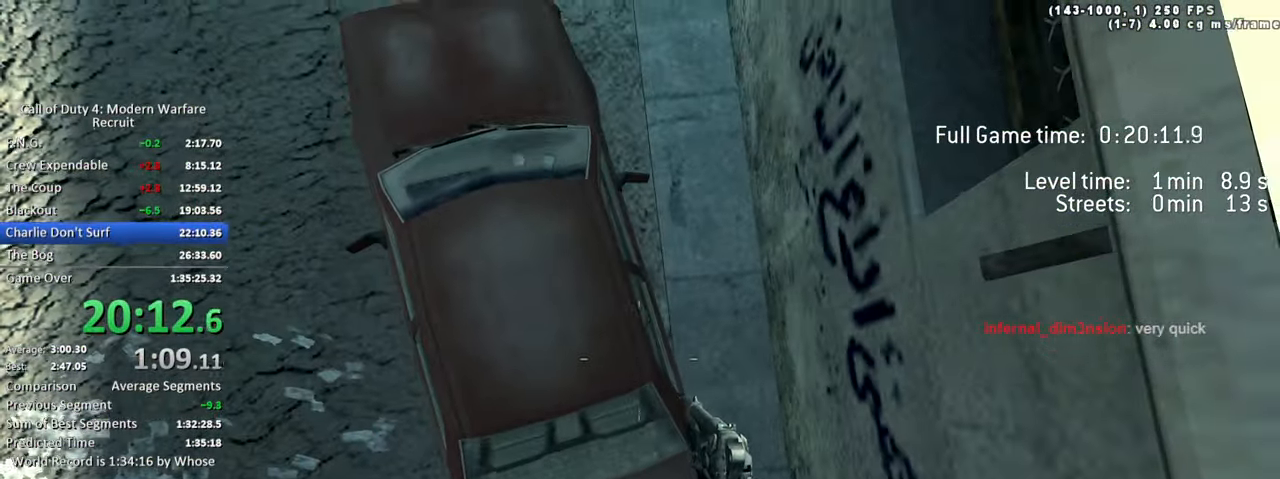
{"keys": ["d", "space"], "events": [[217, "d", "down"]]}
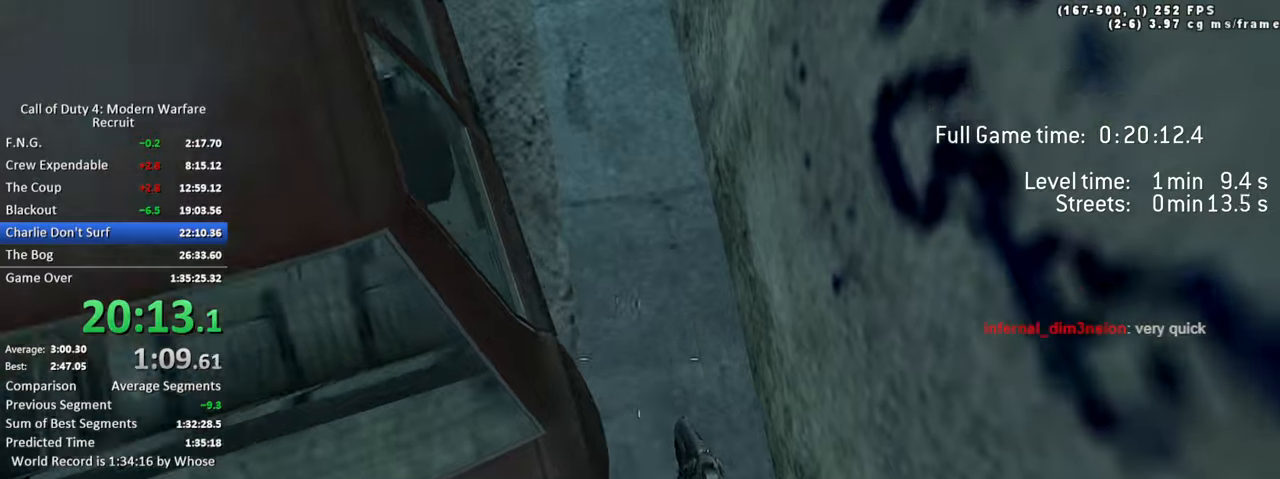
{"keys": ["s", "space"], "events": [[100, "d", "up"], [100, "w", "down"], [184, "a", "down"], [234, "w", "up"], [384, "a", "up"], [434, "s", "down"]]}
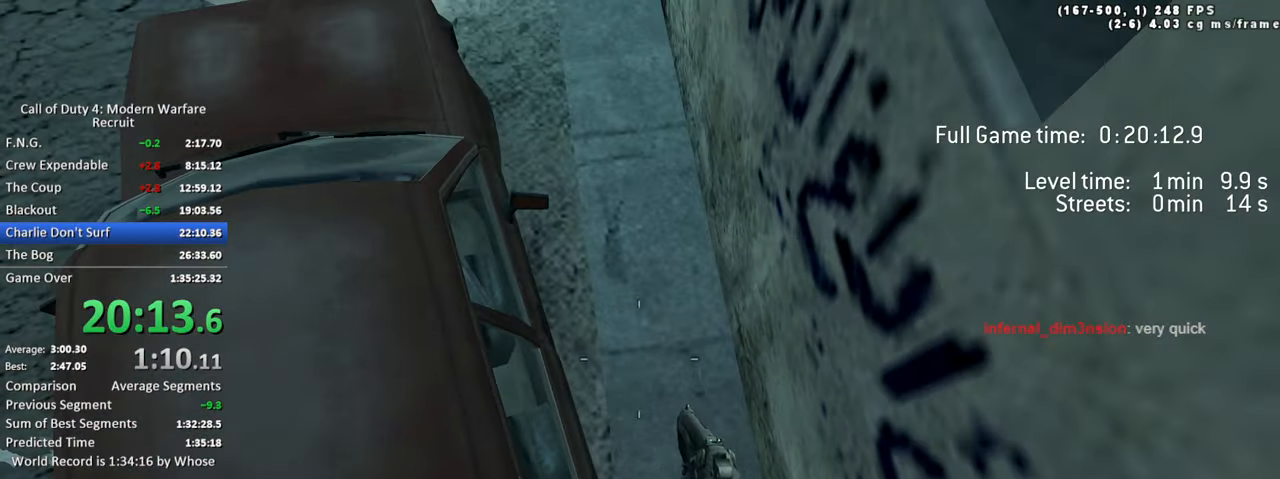
{"keys": ["space"], "events": [[250, "space", "up"], [350, "s", "up"], [400, "space", "down"]]}
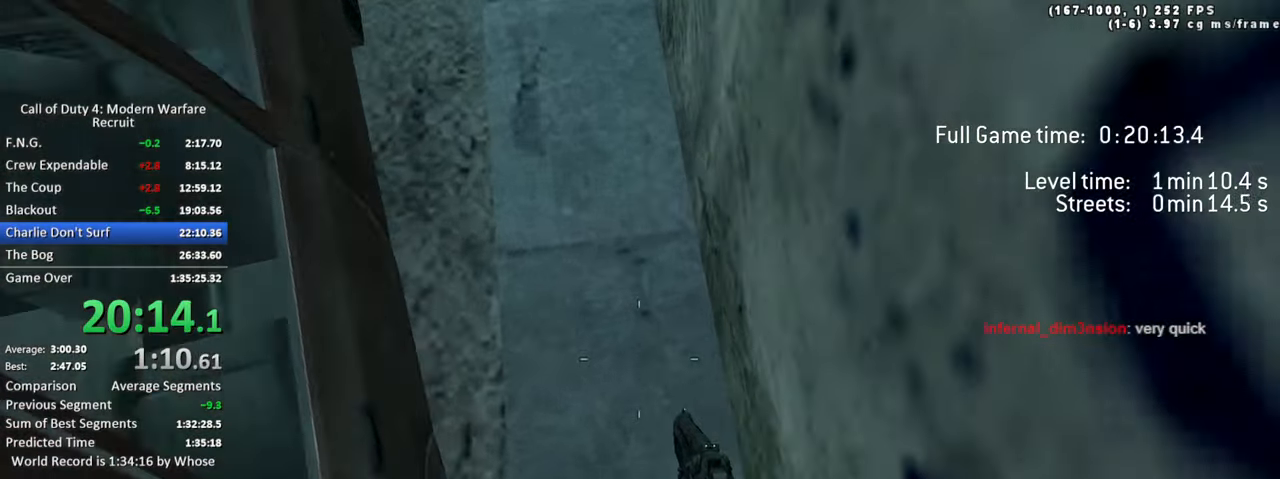
{"keys": ["a", "s", "space"], "events": [[34, "a", "down"], [84, "a", "up"], [217, "space", "up"], [317, "s", "down"], [317, "space", "down"], [450, "a", "down"]]}